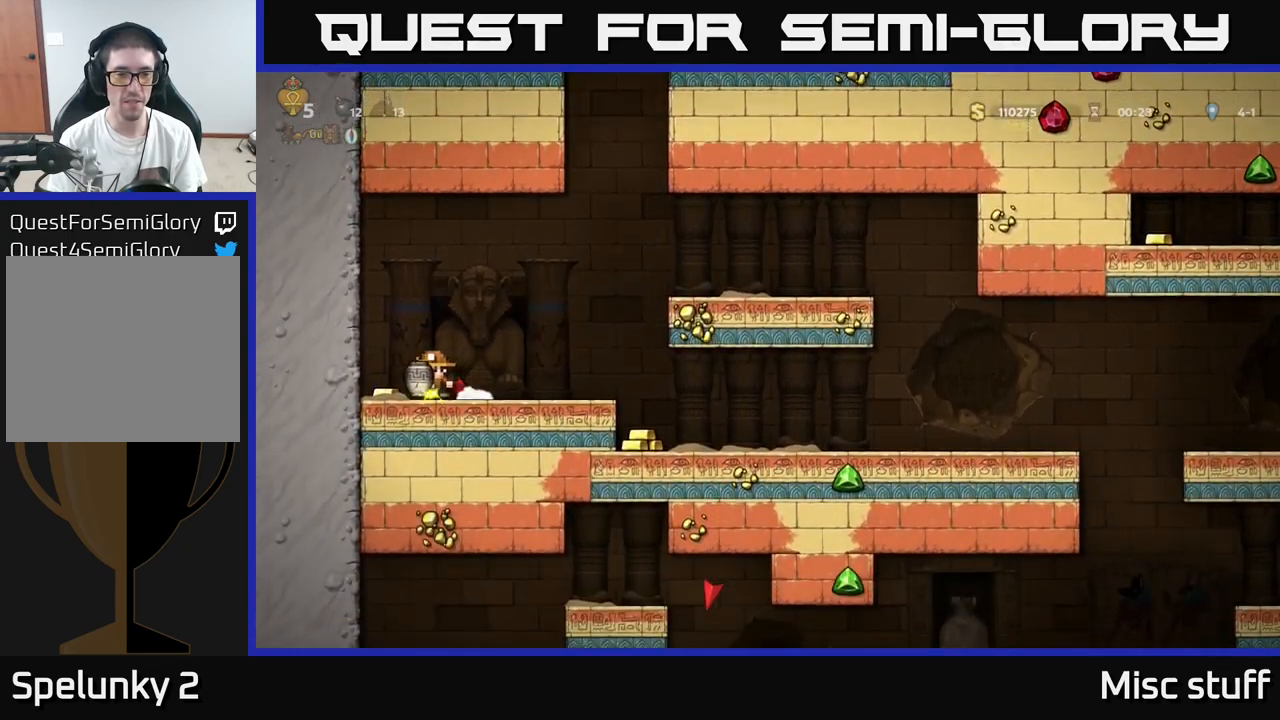
Gameplay with a controller (Xbox layout); each line is a JSON object with the inputs held at the frame after it. "events" lists button and stick changes between this image and that frame as [ms after this image, input, new state], when the widget could be followed in between. Not read: right_stick.
{"buttons": ["DPAD_RIGHT"], "left_stick": "center", "events": [[84, "DPAD_LEFT", "up"], [117, "DPAD_RIGHT", "down"], [284, "A", "down"], [417, "A", "up"]]}
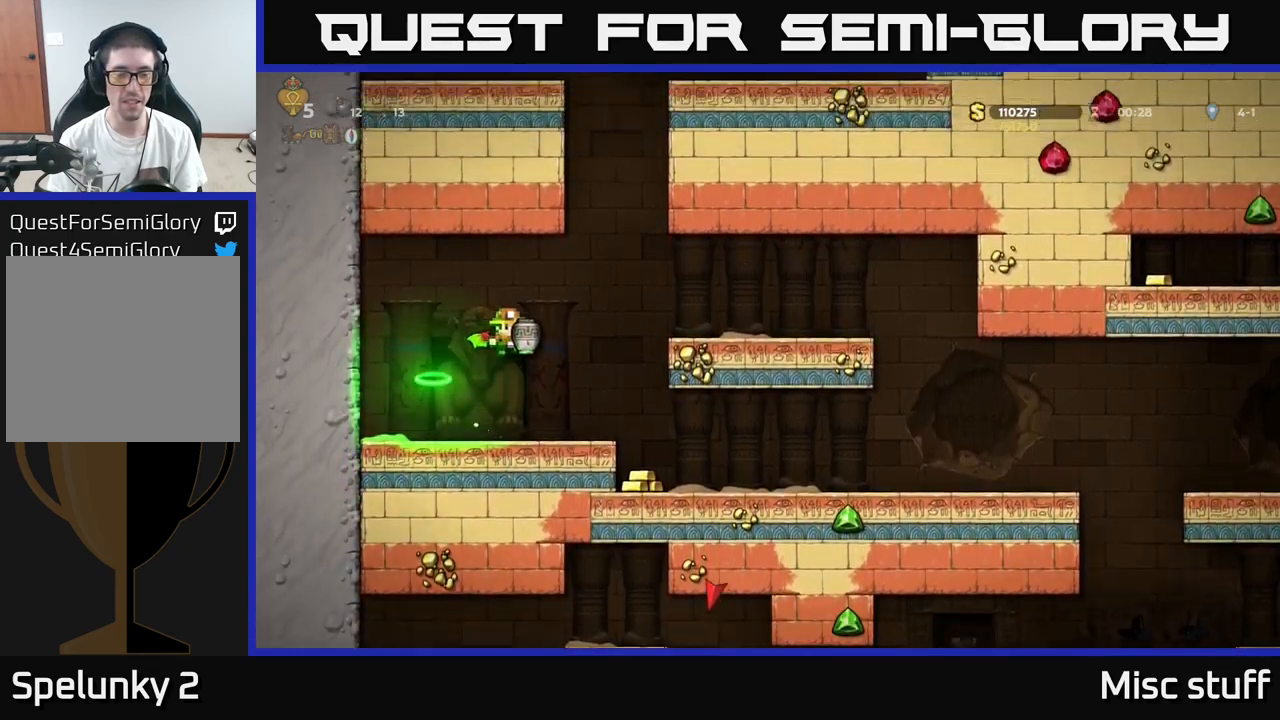
{"buttons": [], "left_stick": "center", "events": [[234, "DPAD_RIGHT", "up"]]}
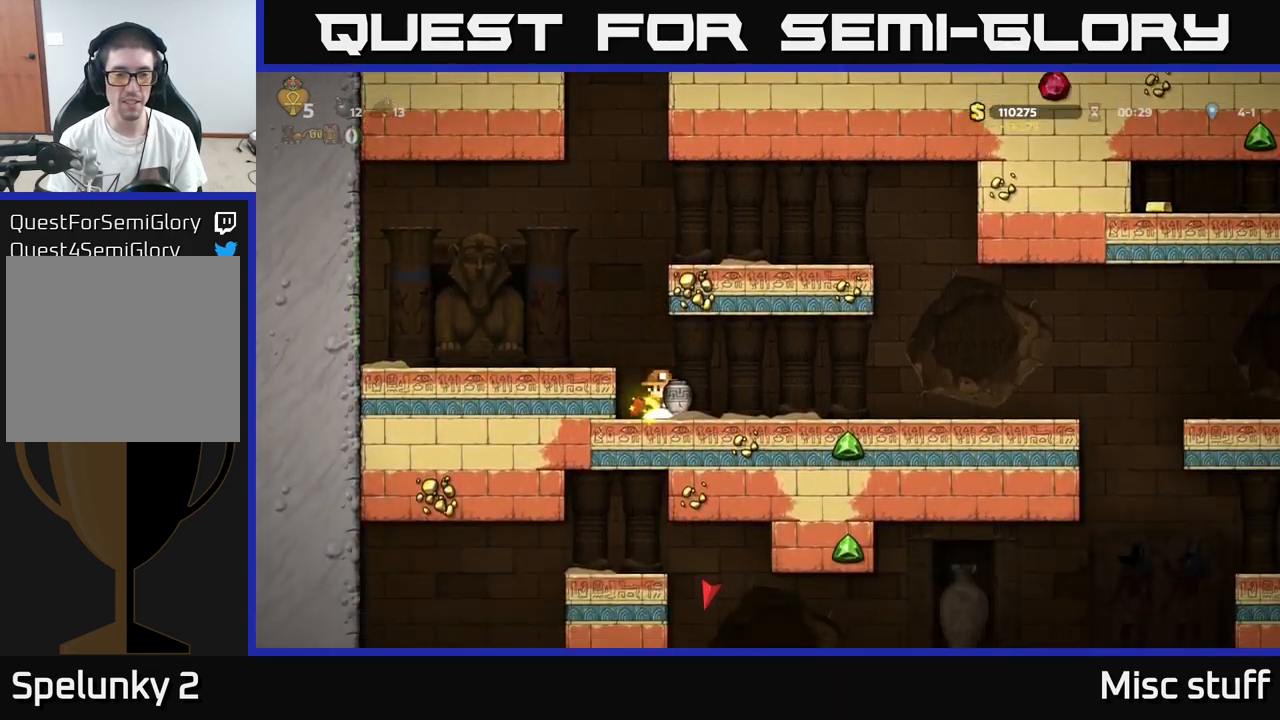
{"buttons": ["DPAD_RIGHT"], "left_stick": "center", "events": [[50, "DPAD_LEFT", "down"], [117, "DPAD_LEFT", "up"], [150, "DPAD_RIGHT", "down"]]}
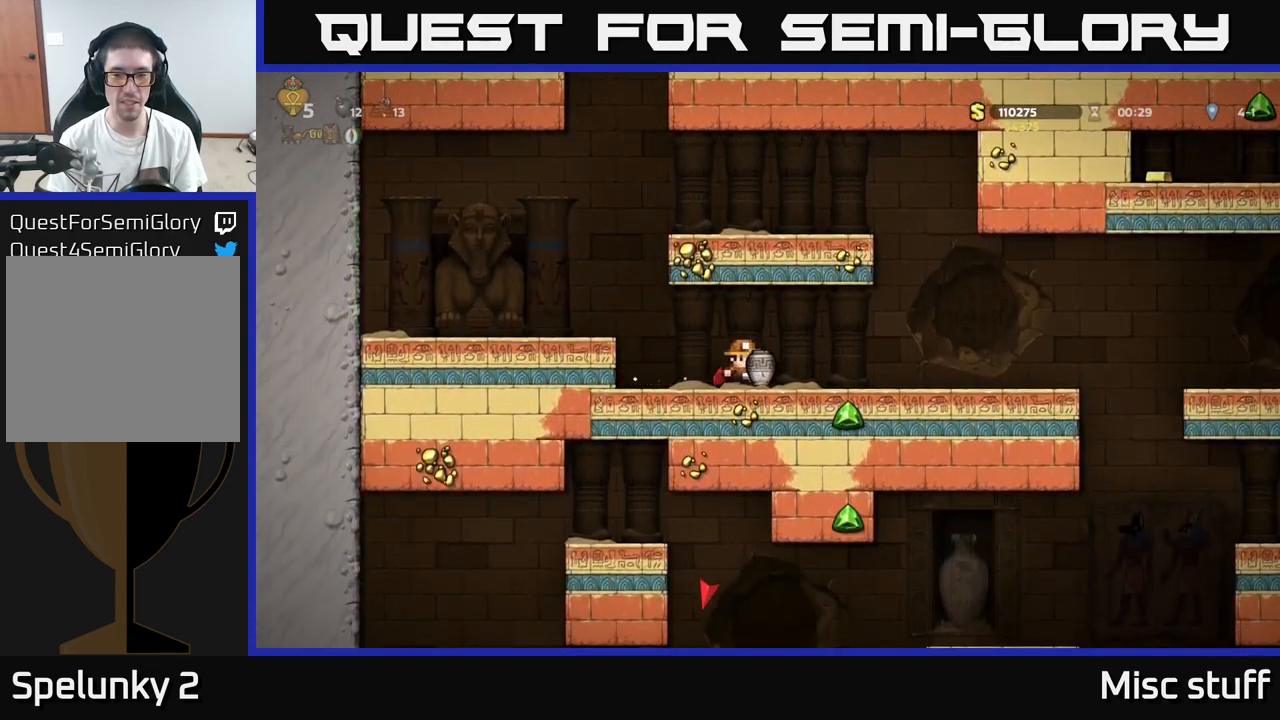
{"buttons": [], "left_stick": "center", "events": [[384, "DPAD_RIGHT", "up"]]}
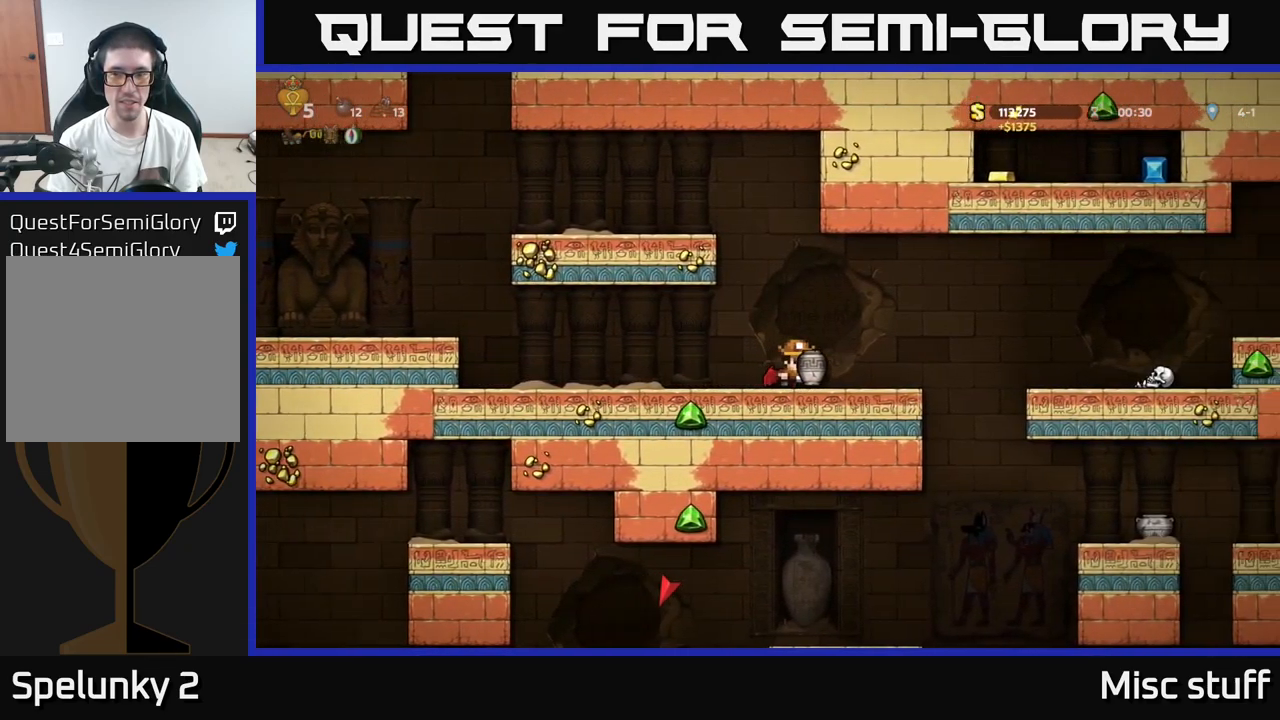
{"buttons": ["A", "DPAD_RIGHT"], "left_stick": "center", "events": [[34, "DPAD_RIGHT", "down"], [217, "DPAD_RIGHT", "up"], [400, "DPAD_RIGHT", "down"], [450, "A", "down"]]}
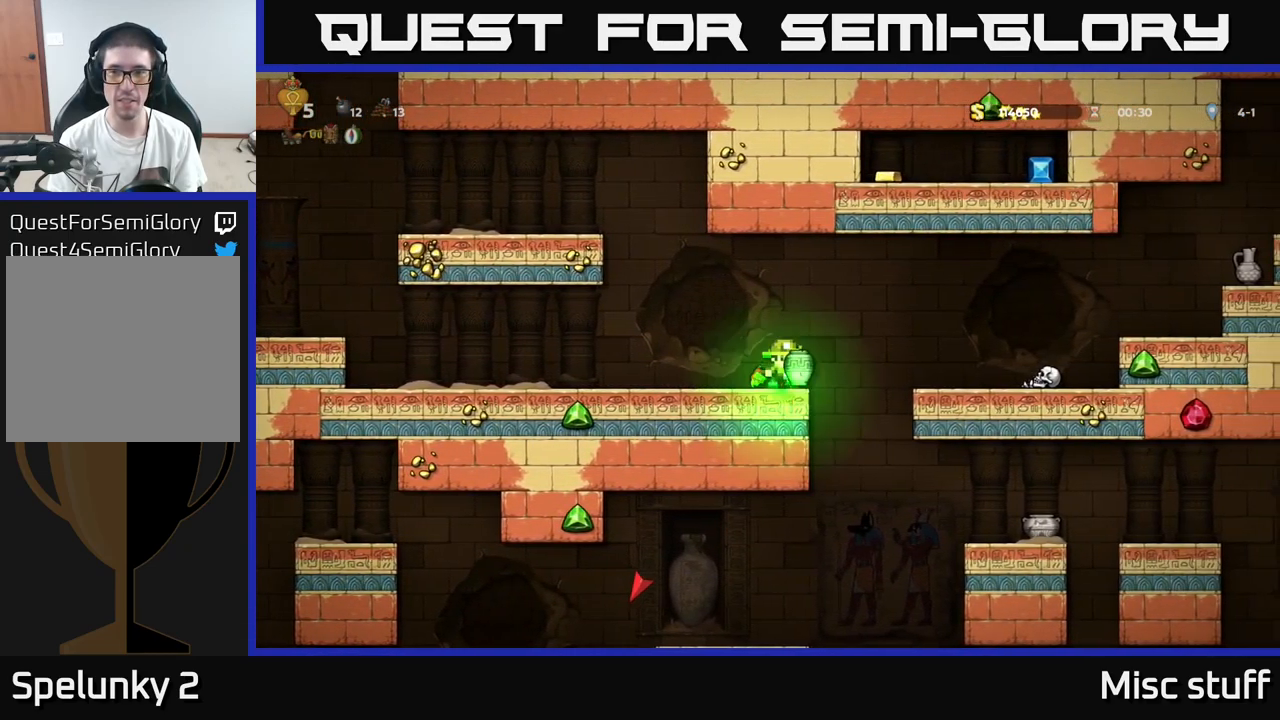
{"buttons": [], "left_stick": "center", "events": [[134, "A", "up"], [300, "DPAD_RIGHT", "up"]]}
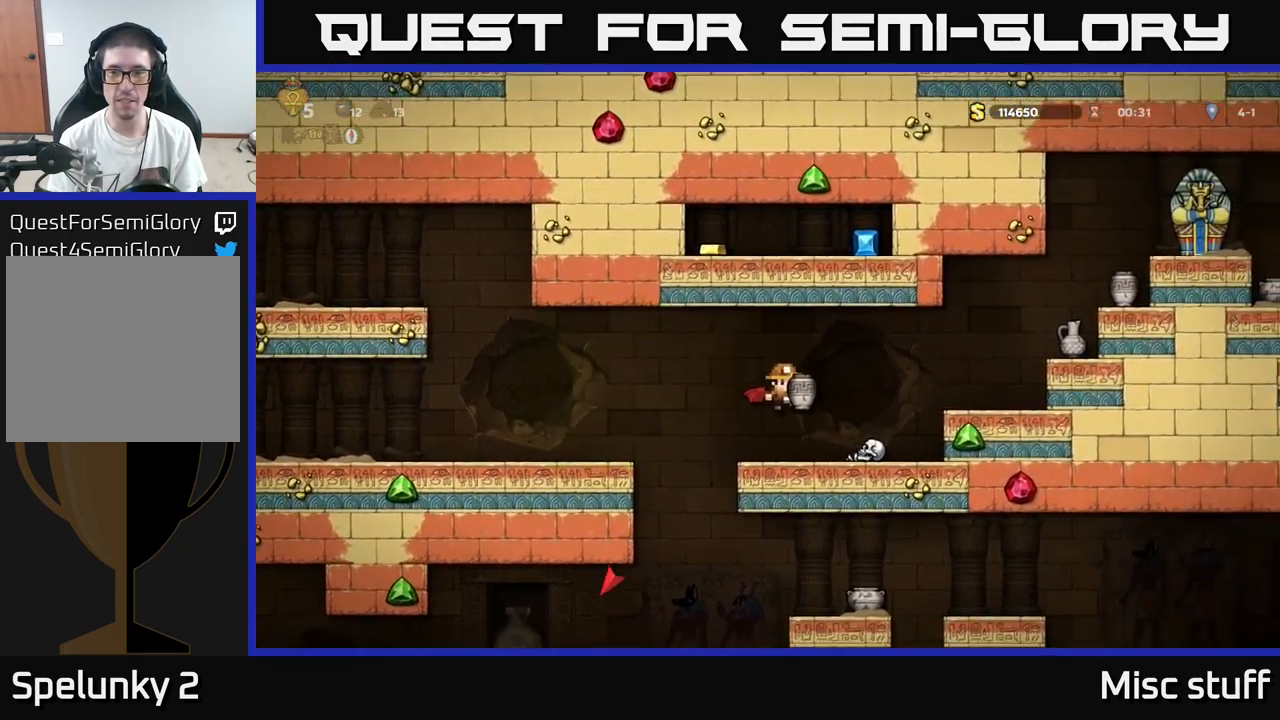
{"buttons": [], "left_stick": "center", "events": []}
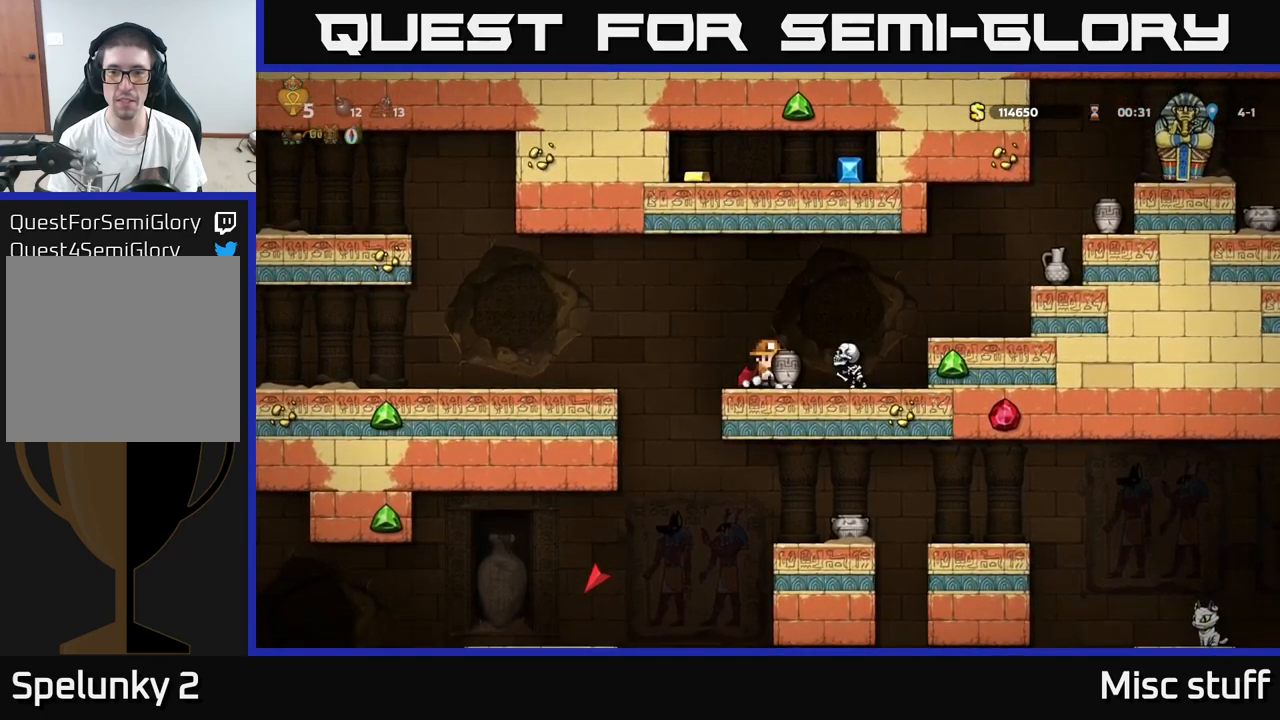
{"buttons": [], "left_stick": "center", "events": [[50, "A", "down"], [216, "A", "up"], [216, "DPAD_RIGHT", "down"], [333, "DPAD_RIGHT", "up"]]}
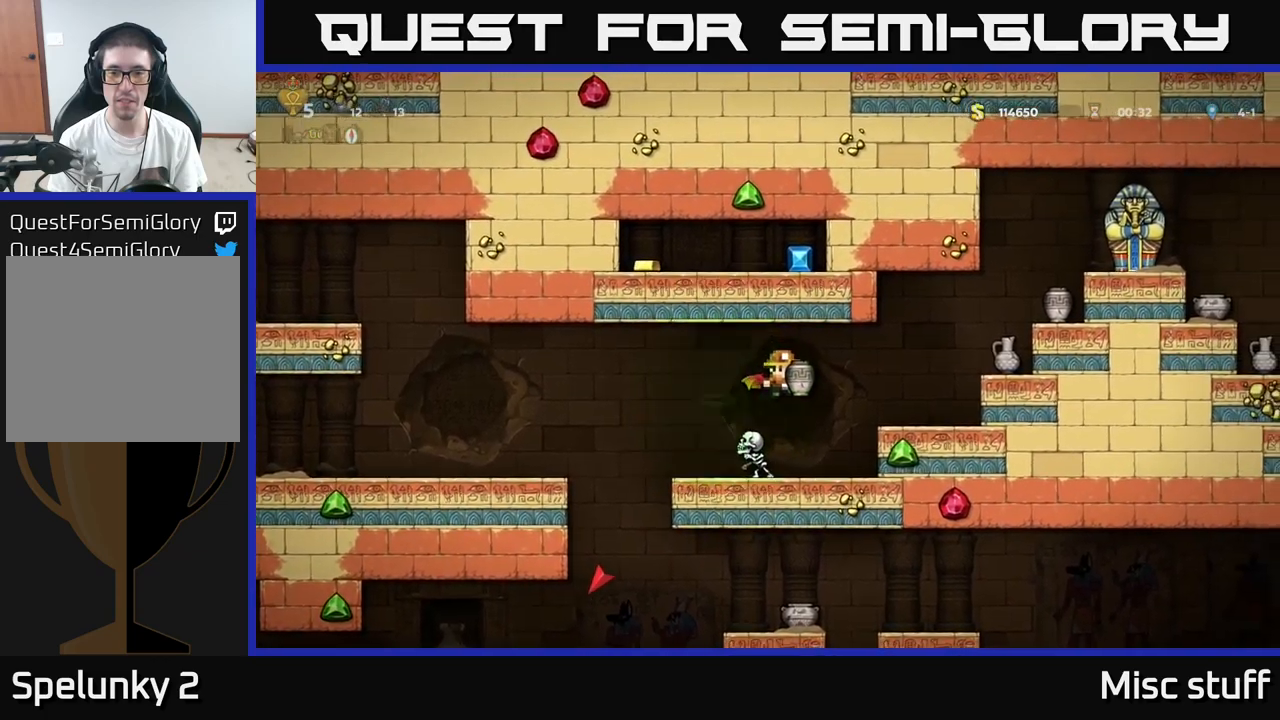
{"buttons": ["X", "DPAD_LEFT"], "left_stick": "center", "events": [[283, "DPAD_RIGHT", "down"], [383, "DPAD_RIGHT", "up"], [433, "DPAD_LEFT", "down"], [500, "X", "down"]]}
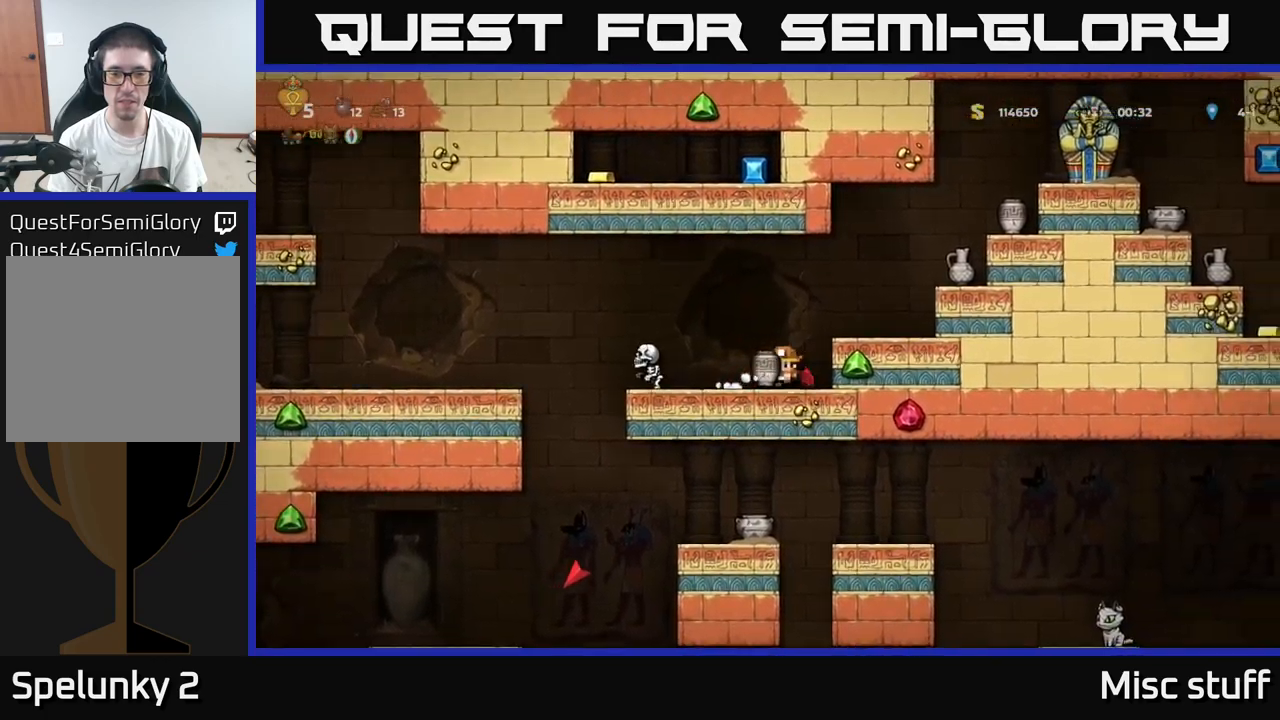
{"buttons": [], "left_stick": "center", "events": [[50, "DPAD_LEFT", "up"], [100, "X", "up"]]}
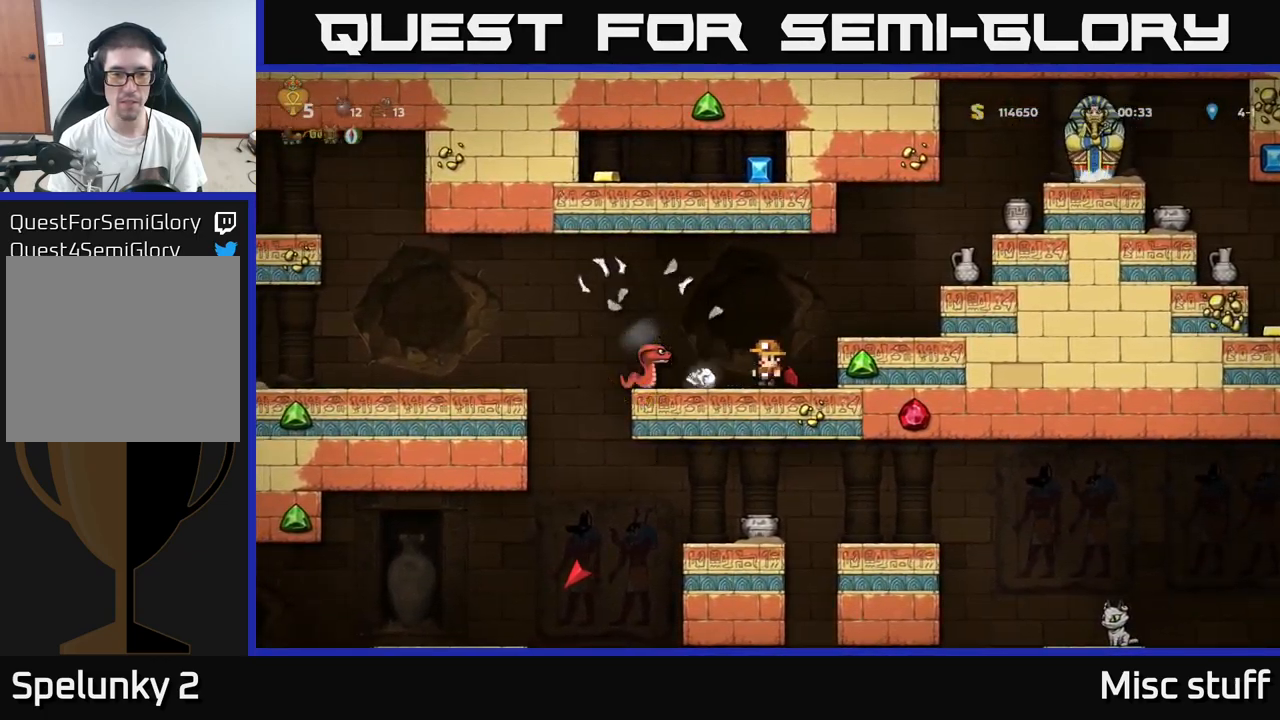
{"buttons": [], "left_stick": "center", "events": [[200, "A", "down"], [266, "DPAD_LEFT", "down"], [350, "A", "up"], [433, "DPAD_LEFT", "up"]]}
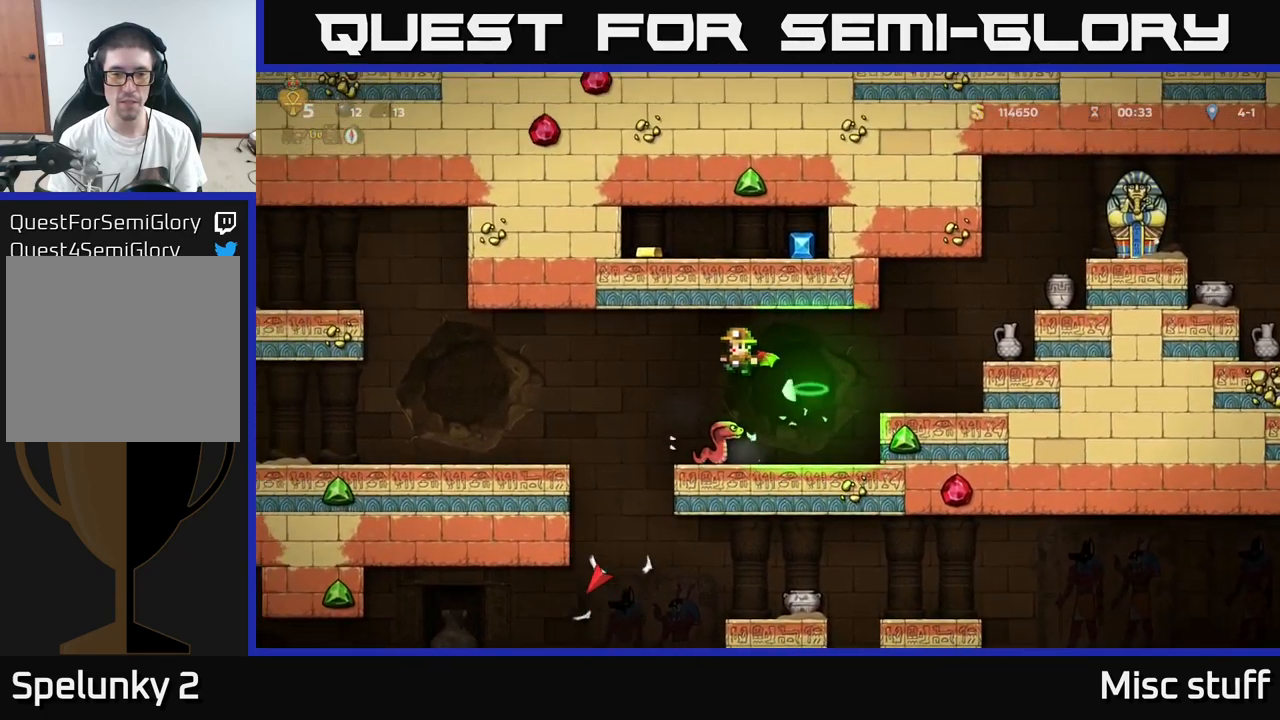
{"buttons": [], "left_stick": "center", "events": [[116, "DPAD_RIGHT", "down"], [166, "DPAD_RIGHT", "up"]]}
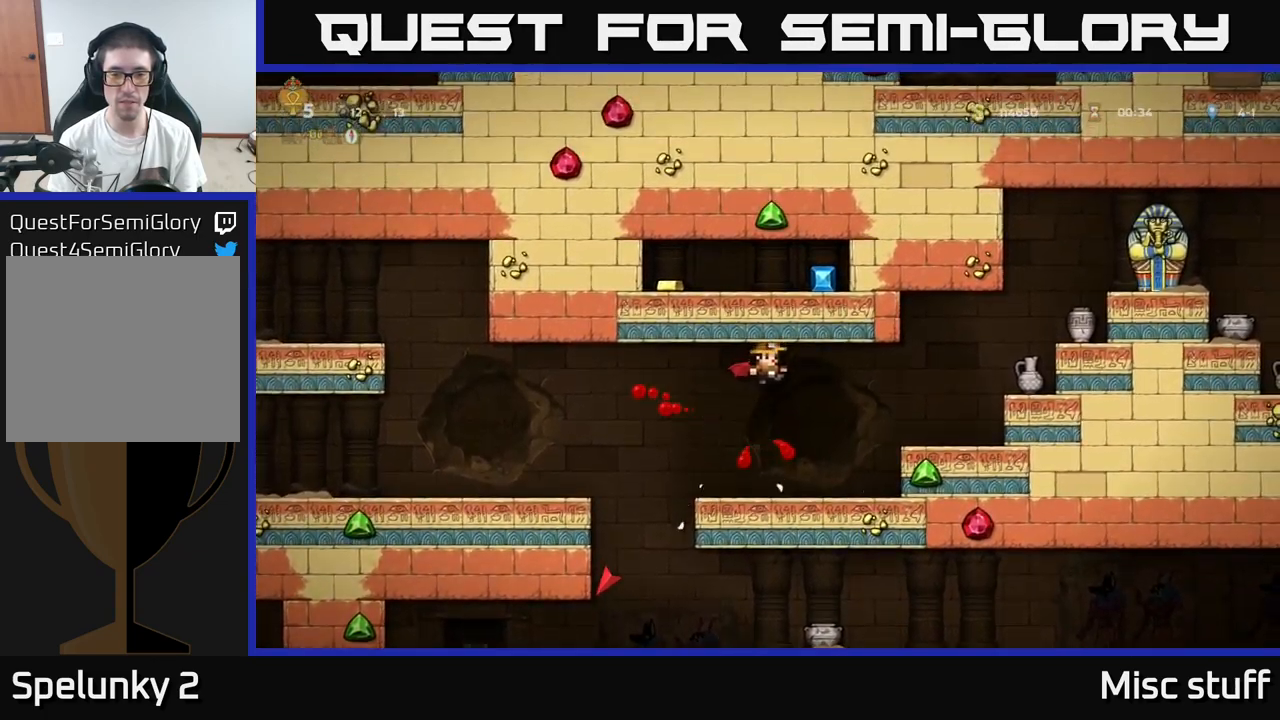
{"buttons": ["DPAD_RIGHT"], "left_stick": "center", "events": [[266, "DPAD_RIGHT", "down"], [316, "A", "down"], [450, "A", "up"]]}
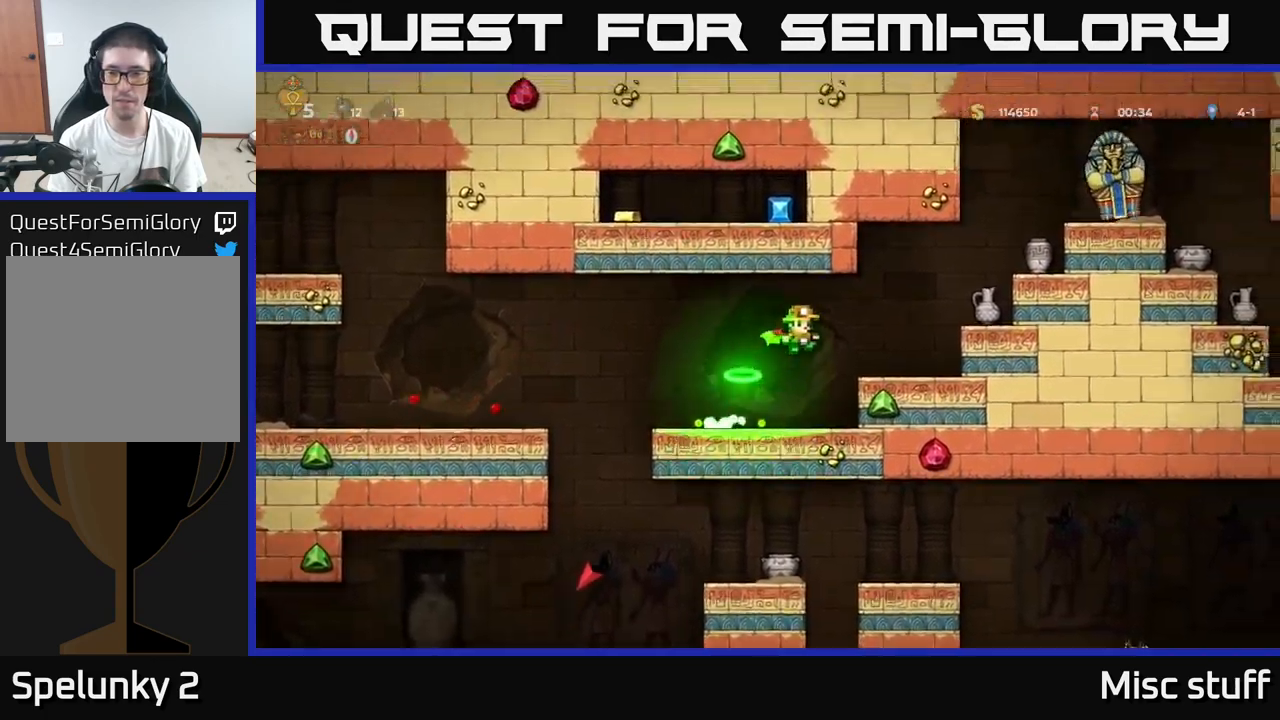
{"buttons": ["DPAD_RIGHT"], "left_stick": "center", "events": [[116, "DPAD_RIGHT", "up"], [333, "A", "down"], [350, "DPAD_RIGHT", "down"], [450, "A", "up"]]}
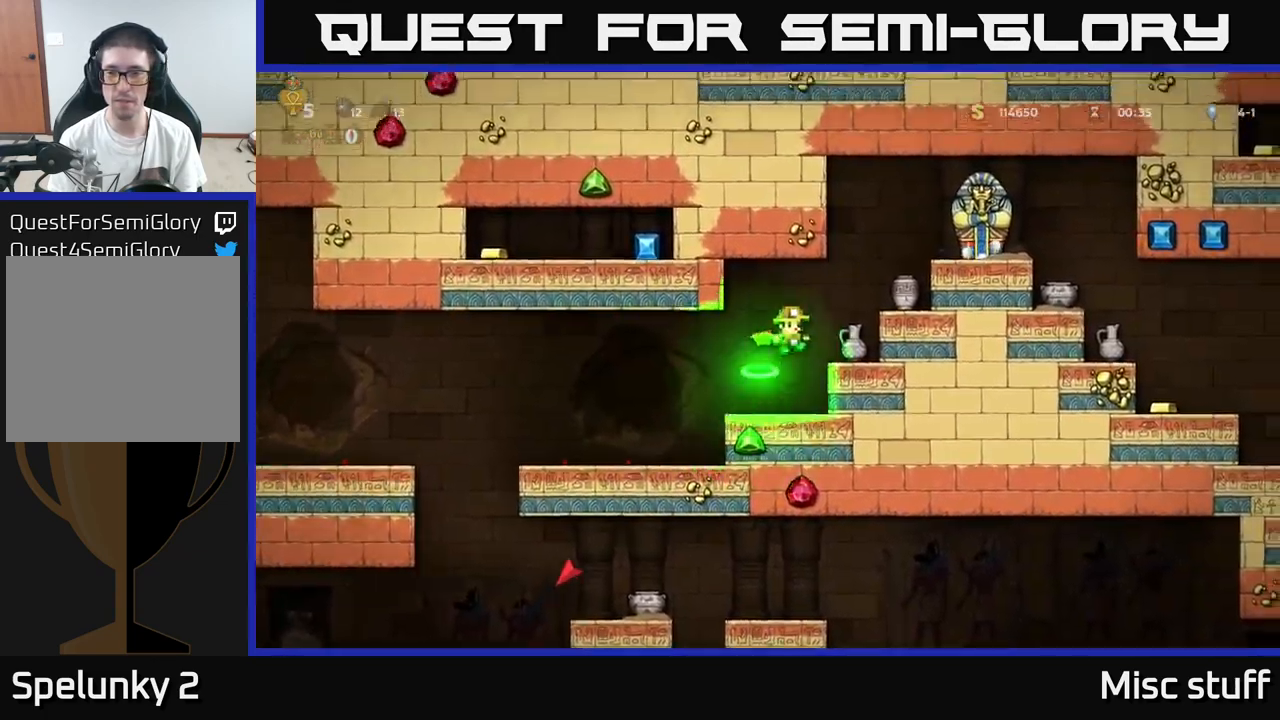
{"buttons": [], "left_stick": "center", "events": [[33, "DPAD_RIGHT", "up"], [216, "DPAD_DOWN", "down"], [316, "X", "down"], [433, "DPAD_DOWN", "up"], [450, "X", "up"]]}
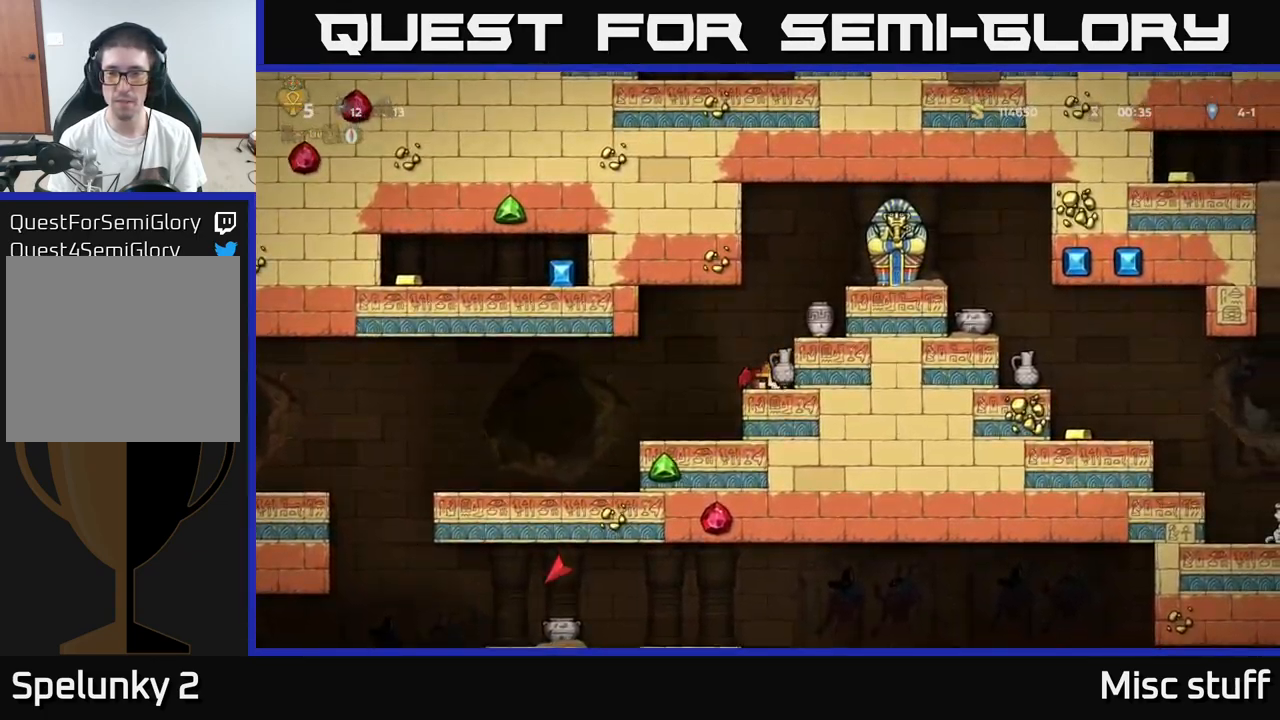
{"buttons": [], "left_stick": "center", "events": [[16, "A", "down"], [166, "A", "up"], [166, "X", "down"], [250, "X", "up"]]}
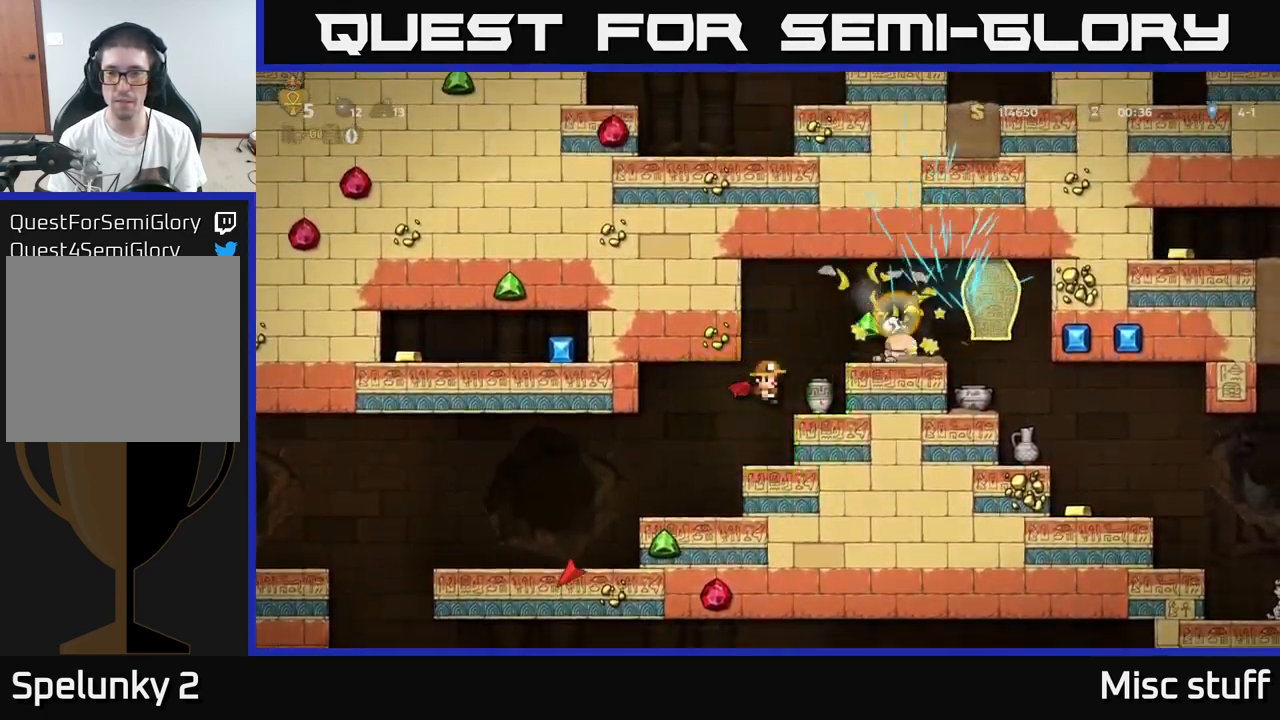
{"buttons": ["DPAD_RIGHT"], "left_stick": "center", "events": [[317, "A", "down"], [417, "A", "up"], [417, "DPAD_RIGHT", "down"]]}
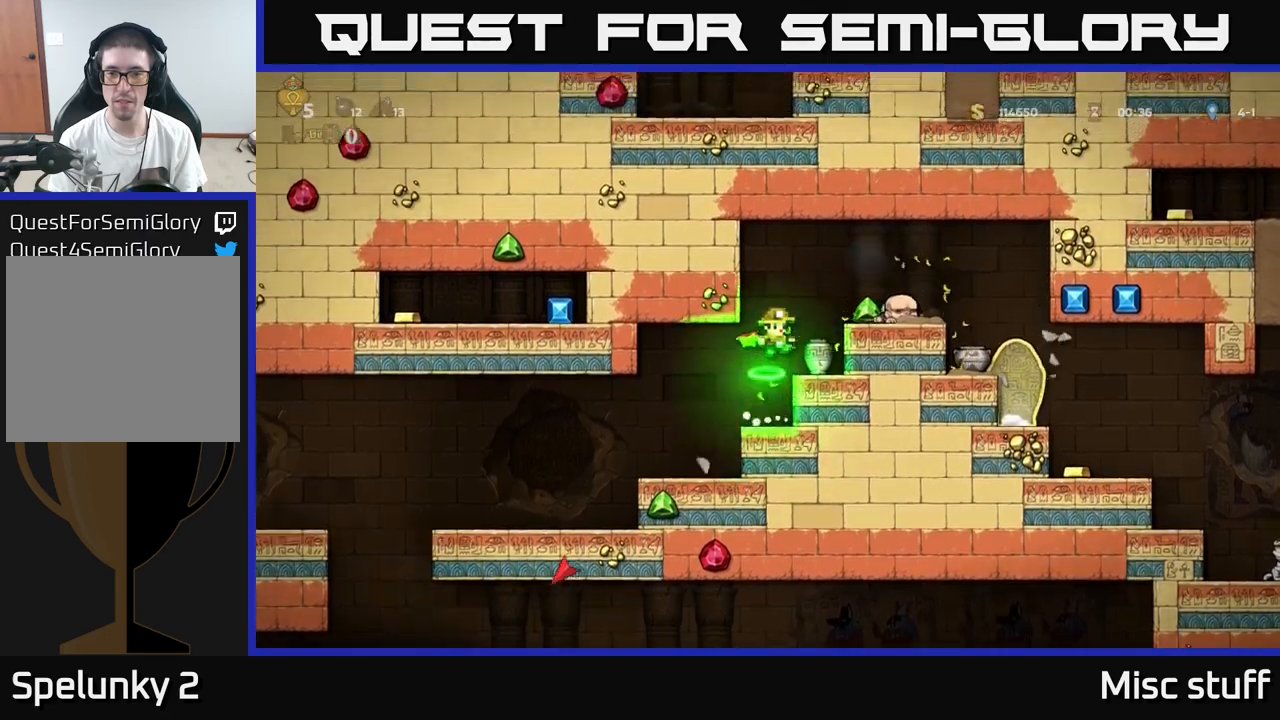
{"buttons": [], "left_stick": "center", "events": [[17, "DPAD_RIGHT", "up"], [250, "DPAD_DOWN", "down"], [317, "X", "down"], [417, "DPAD_DOWN", "up"], [450, "X", "up"]]}
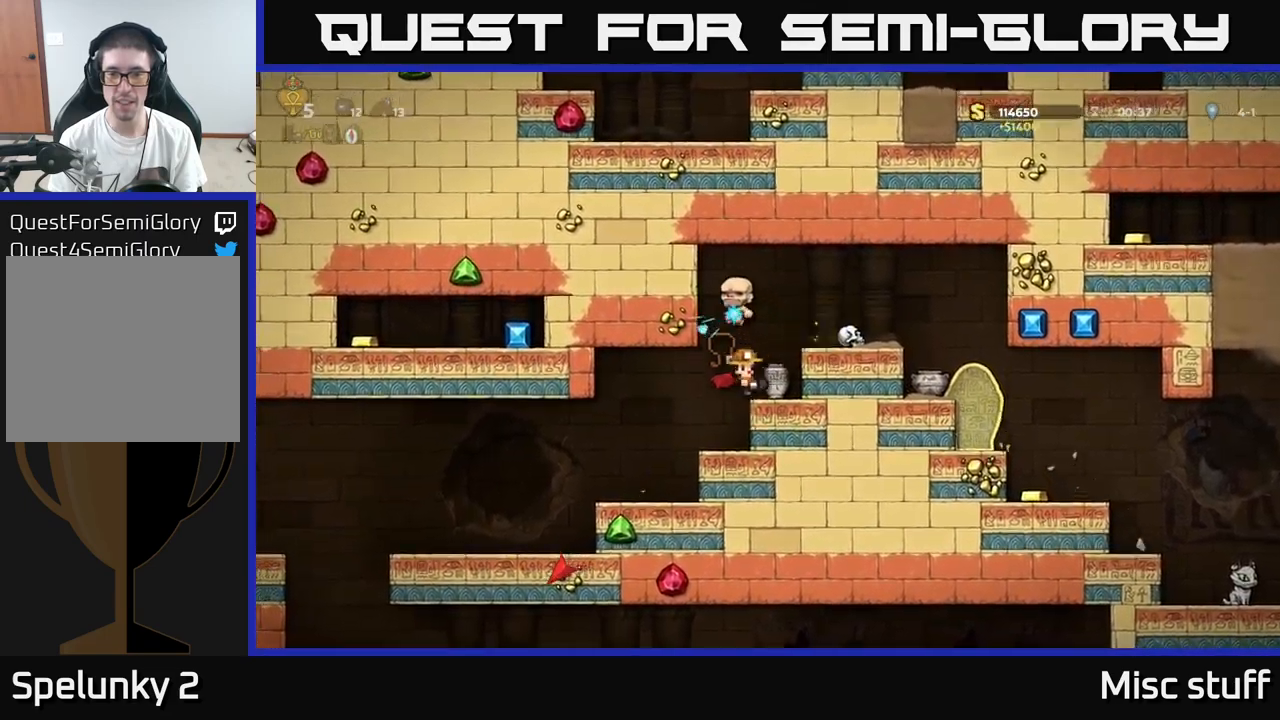
{"buttons": [], "left_stick": "center", "events": []}
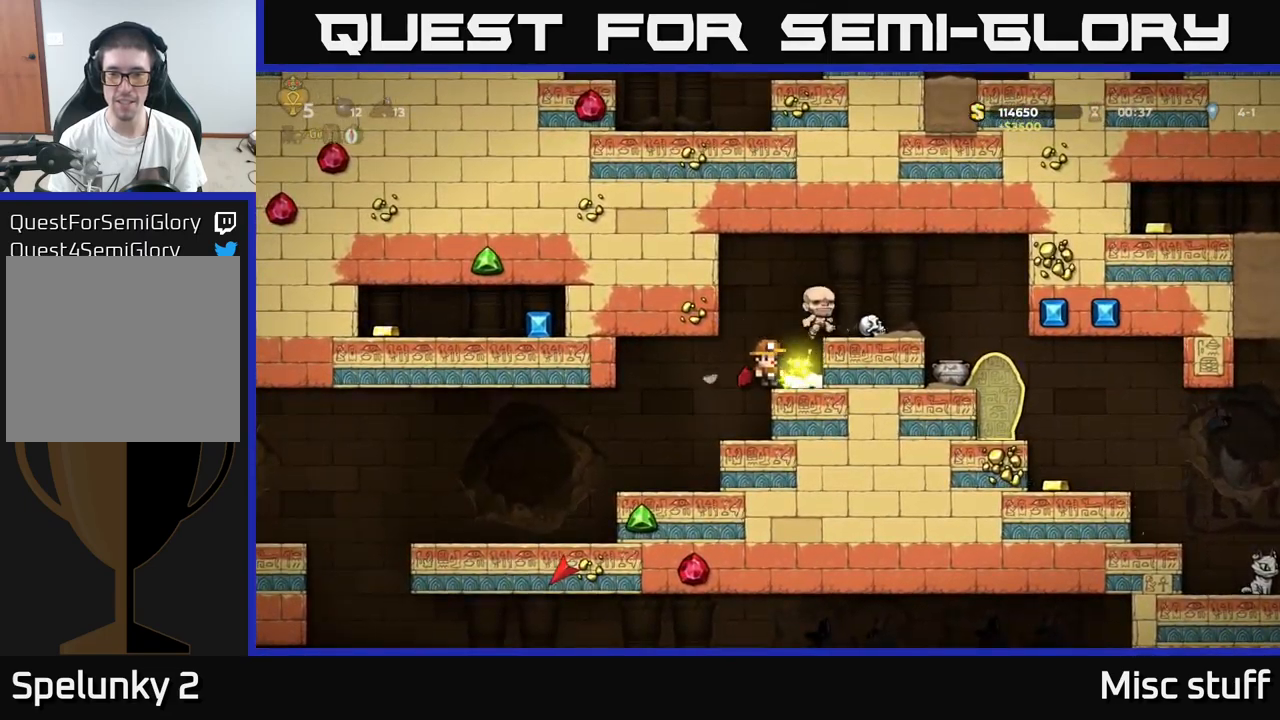
{"buttons": ["DPAD_RIGHT"], "left_stick": "center", "events": [[150, "DPAD_RIGHT", "down"], [267, "DPAD_RIGHT", "up"], [350, "A", "down"], [450, "A", "up"], [467, "DPAD_RIGHT", "down"]]}
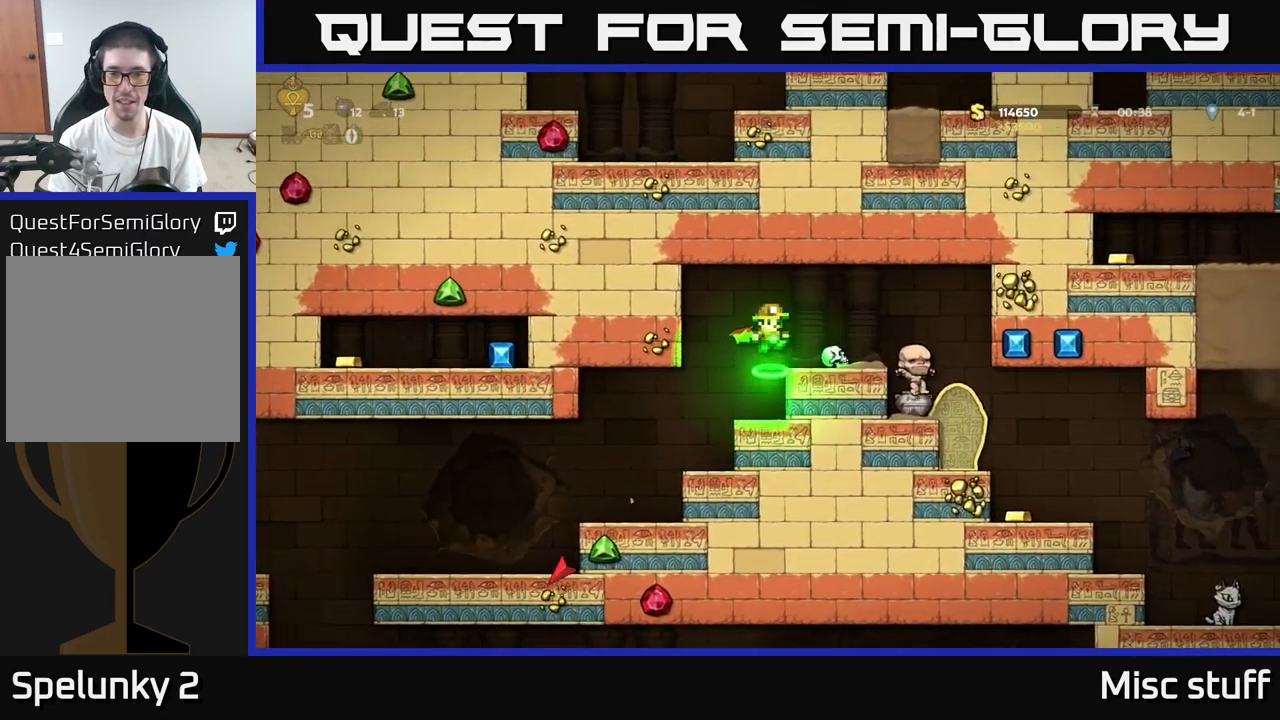
{"buttons": [], "left_stick": "center", "events": [[100, "DPAD_RIGHT", "up"], [383, "DPAD_RIGHT", "down"], [483, "DPAD_RIGHT", "up"]]}
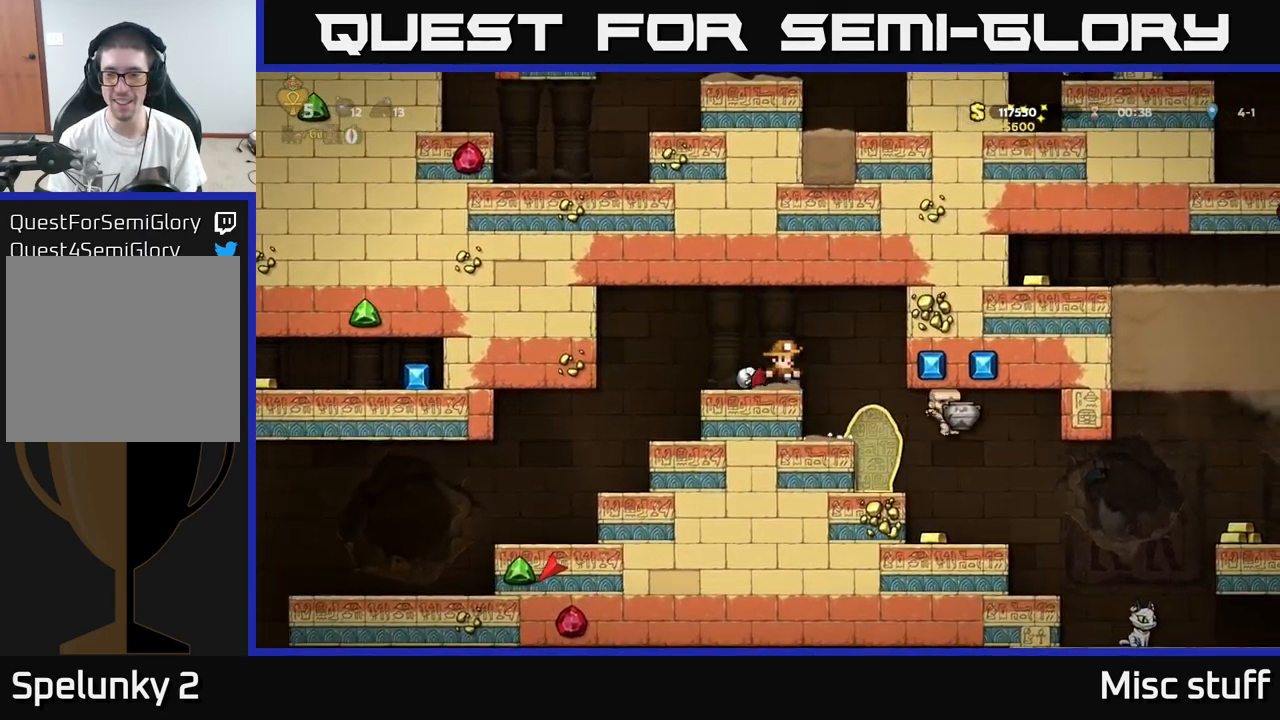
{"buttons": [], "left_stick": "center", "events": []}
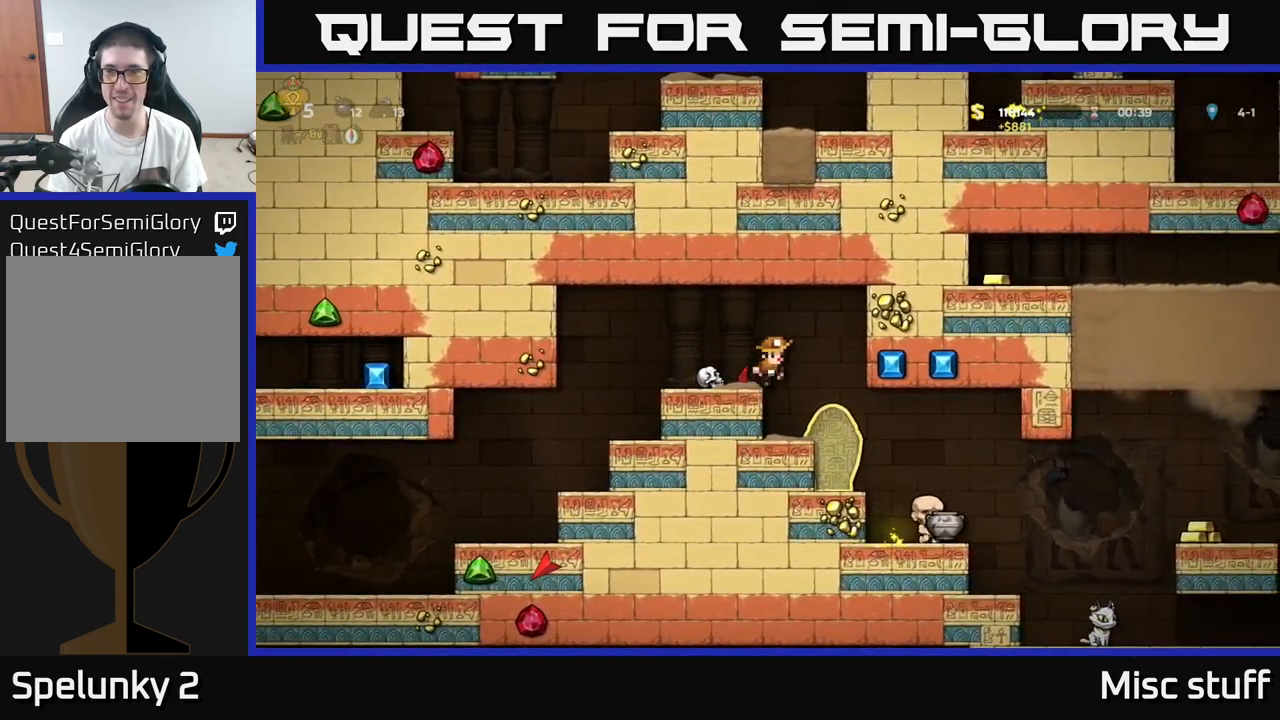
{"buttons": [], "left_stick": "center", "events": [[17, "DPAD_RIGHT", "down"], [150, "DPAD_RIGHT", "up"]]}
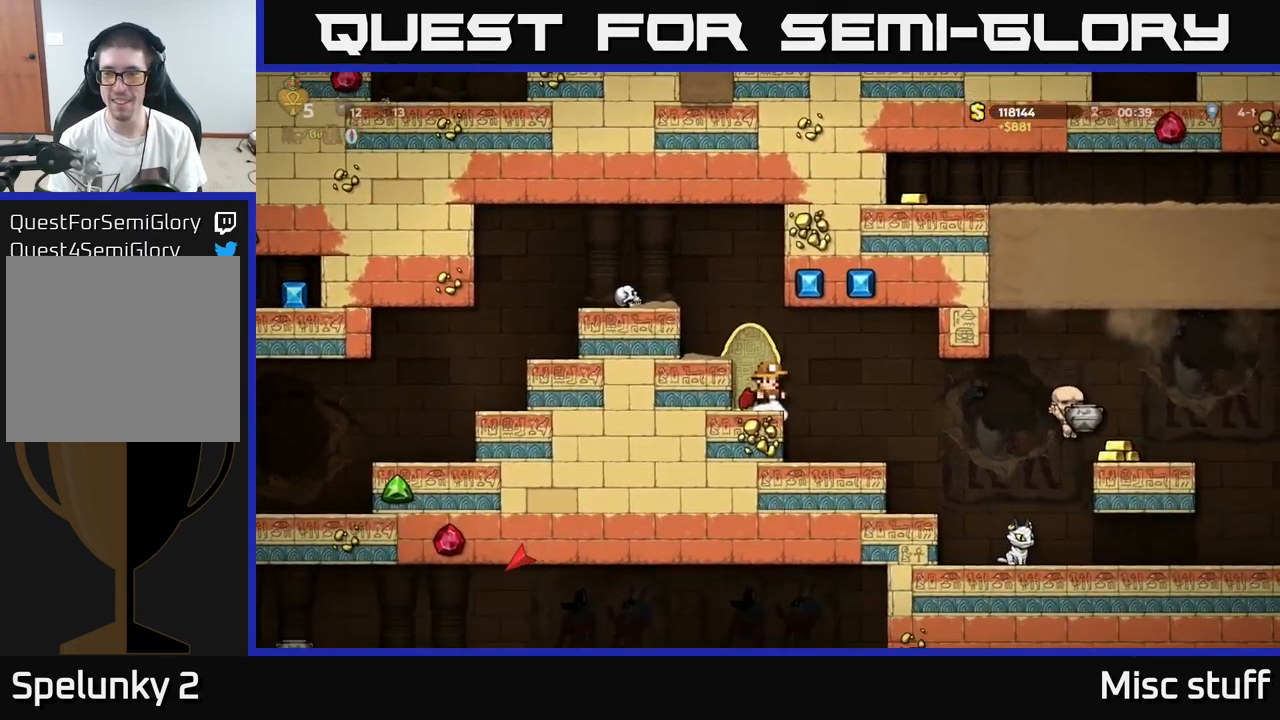
{"buttons": [], "left_stick": "center", "events": [[100, "DPAD_RIGHT", "down"], [333, "DPAD_RIGHT", "up"]]}
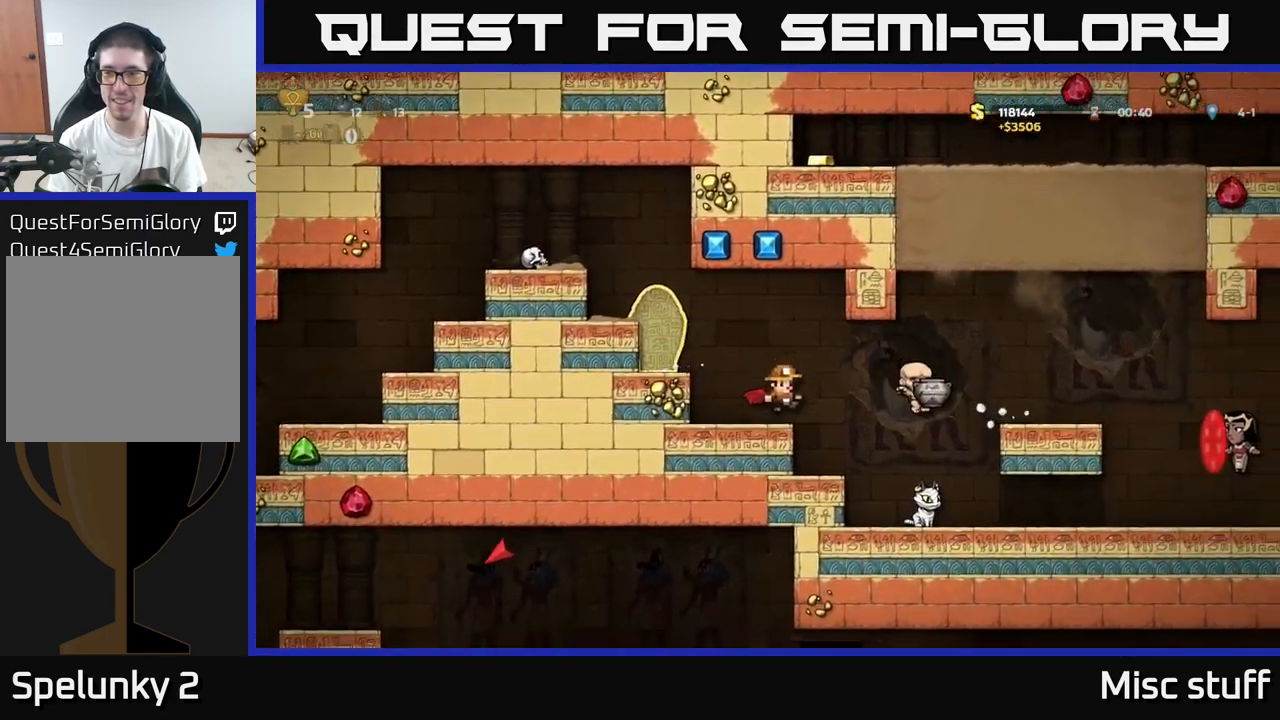
{"buttons": [], "left_stick": "center", "events": []}
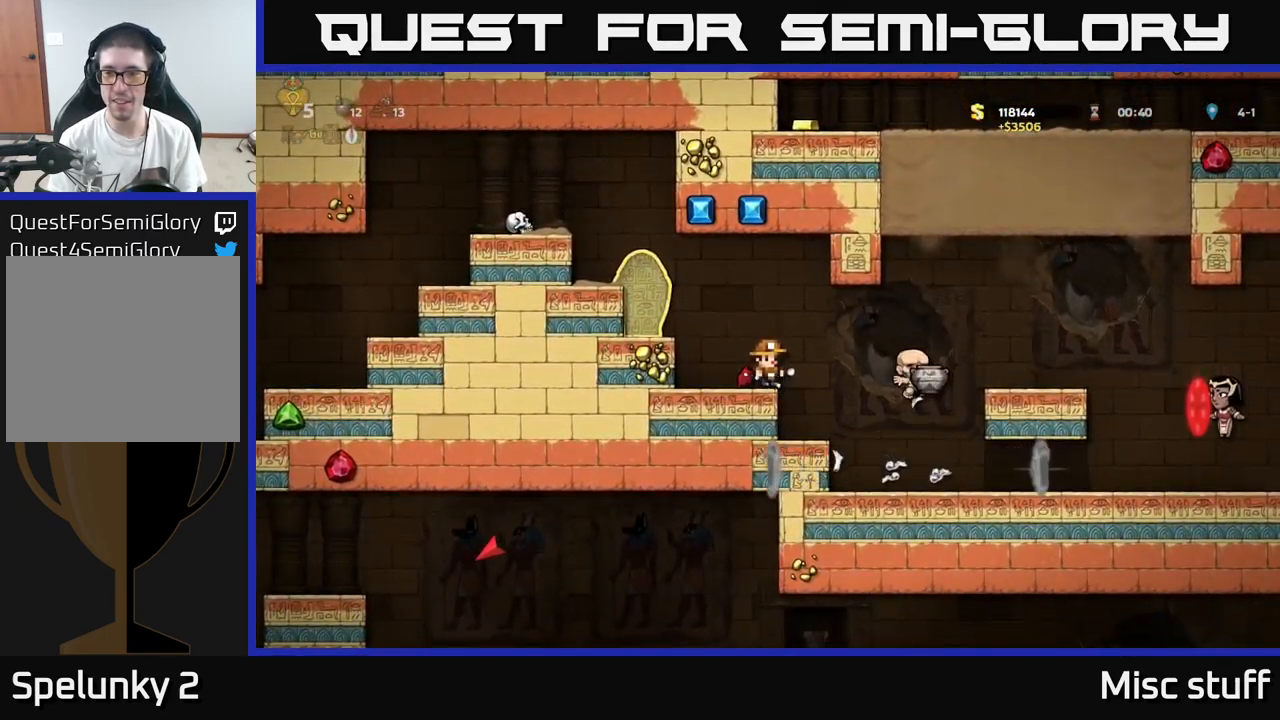
{"buttons": ["DPAD_LEFT"], "left_stick": "center", "events": [[83, "A", "down"], [133, "DPAD_LEFT", "down"], [250, "A", "up"], [283, "A", "down"], [450, "A", "up"]]}
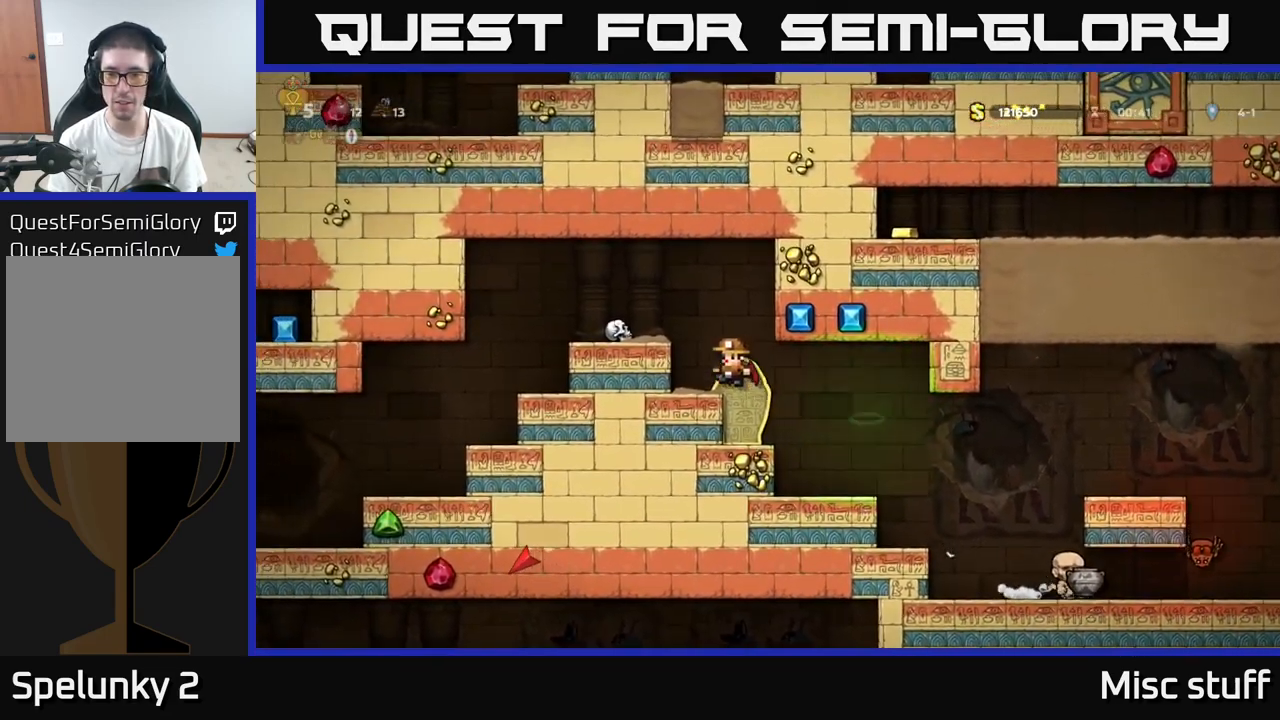
{"buttons": ["DPAD_RIGHT"], "left_stick": "center", "events": [[100, "DPAD_LEFT", "up"], [283, "DPAD_RIGHT", "down"]]}
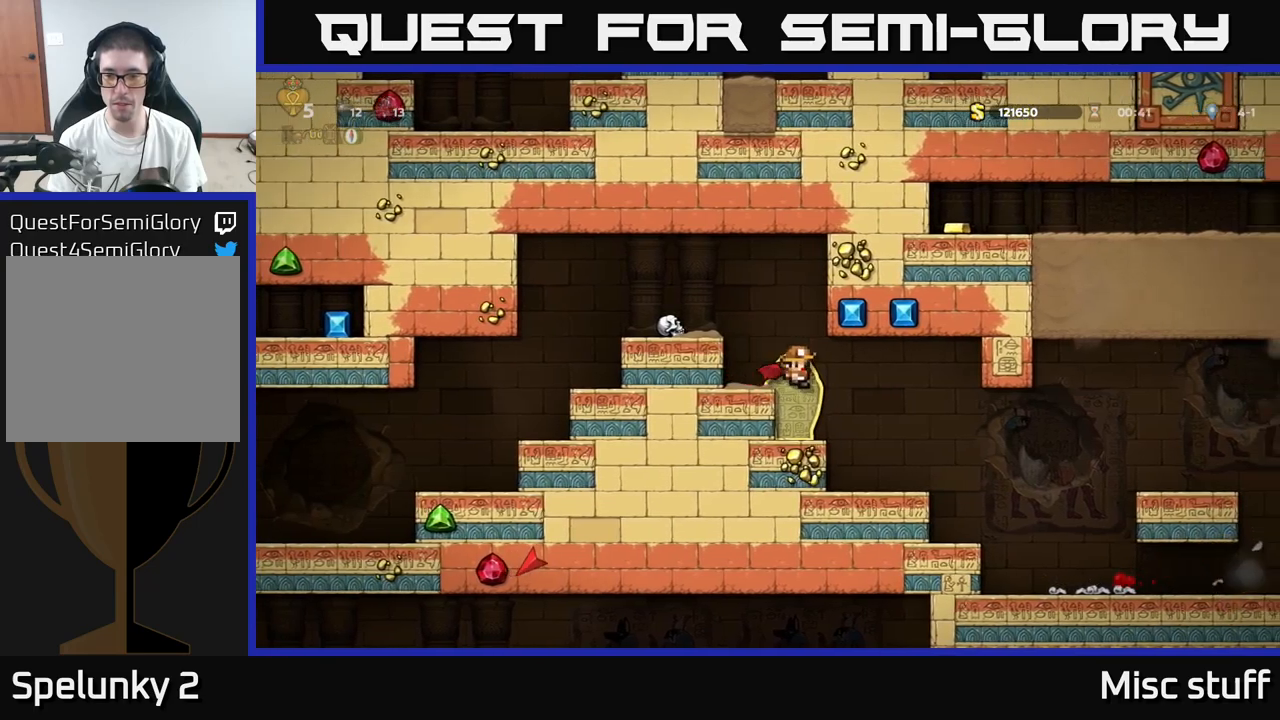
{"buttons": [], "left_stick": "center", "events": [[317, "DPAD_RIGHT", "up"]]}
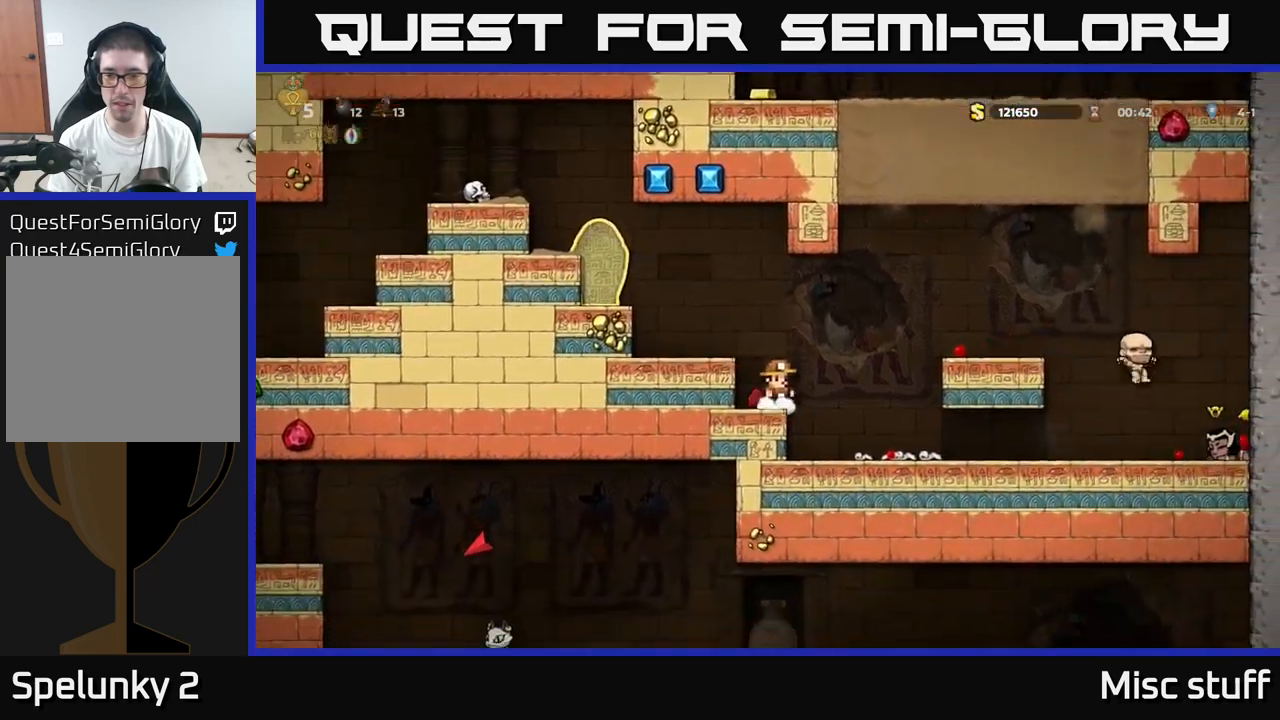
{"buttons": [], "left_stick": "center", "events": [[34, "A", "down"], [84, "DPAD_RIGHT", "down"], [250, "A", "up"], [484, "DPAD_RIGHT", "up"]]}
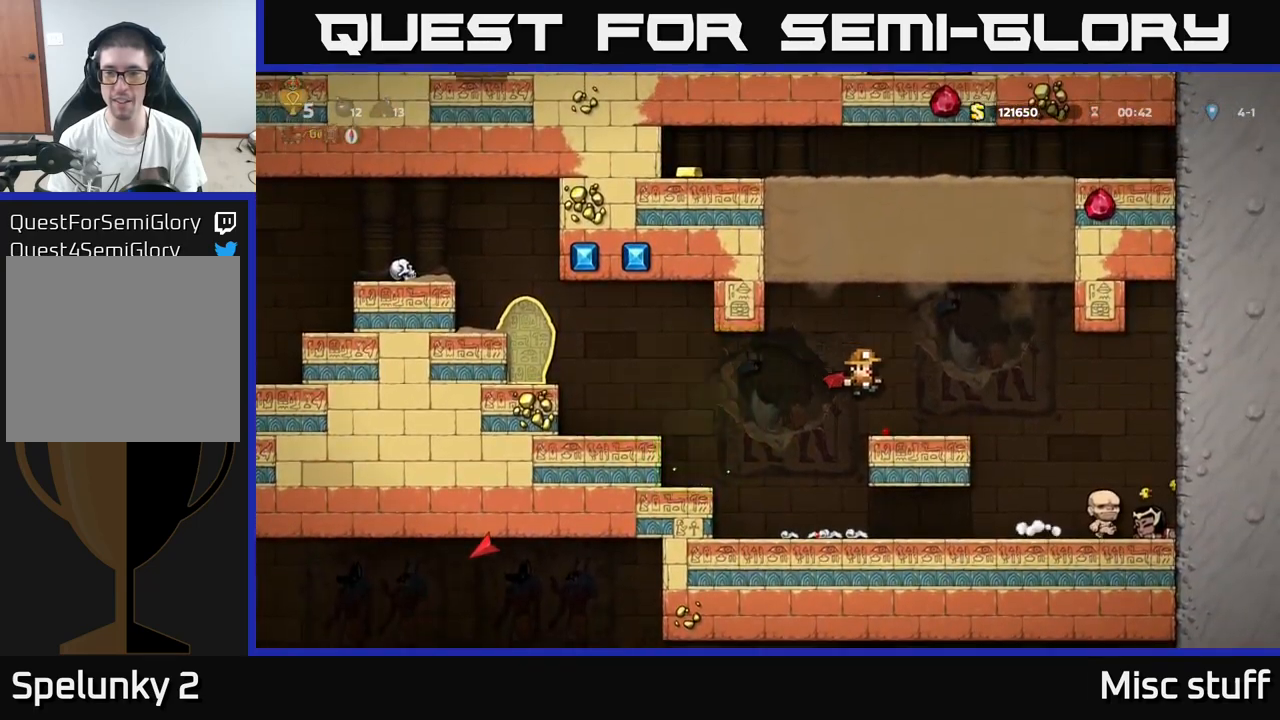
{"buttons": ["DPAD_DOWN"], "left_stick": "center", "events": [[217, "DPAD_DOWN", "down"]]}